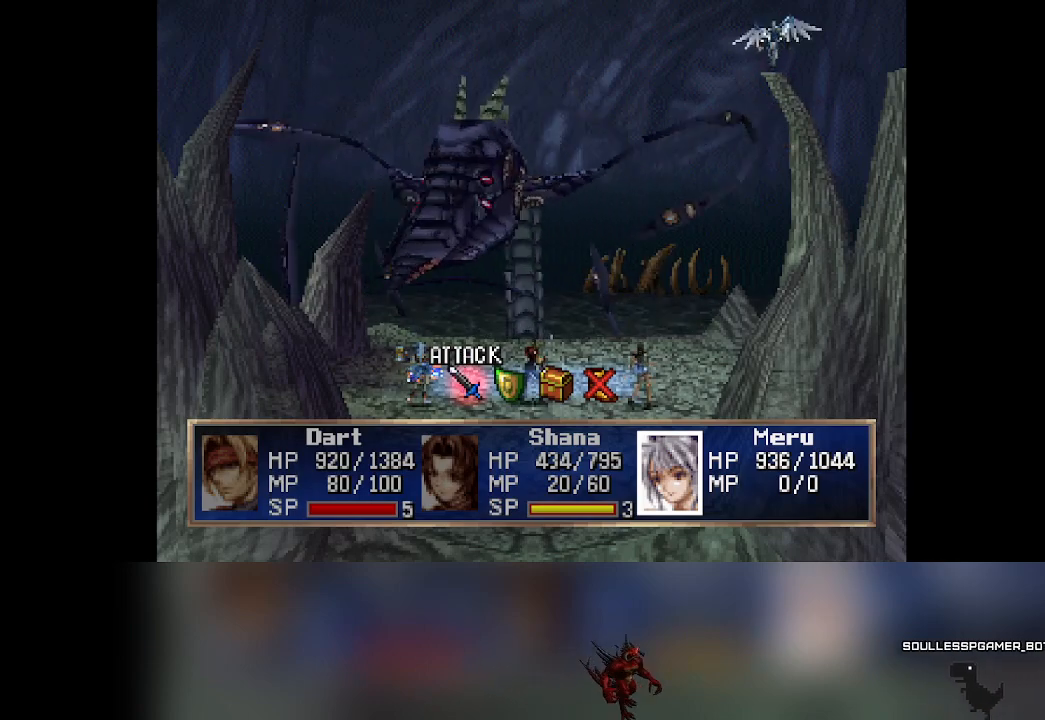
Gameplay with a controller (PlayStation layout); each line is a JSON object with the inputs held at the frame after it (dt_ms = milliseconds from this image to that frame). "events" lists button and stick changes between this image and that frame as [ms after this image, input, new state], when the widget could be followed in between. Not read: right_stick.
{"dt_ms": 500, "buttons": [], "left_stick": "center", "events": [[283, "DPAD_RIGHT", "down"], [300, "DPAD_RIGHT", "up"]]}
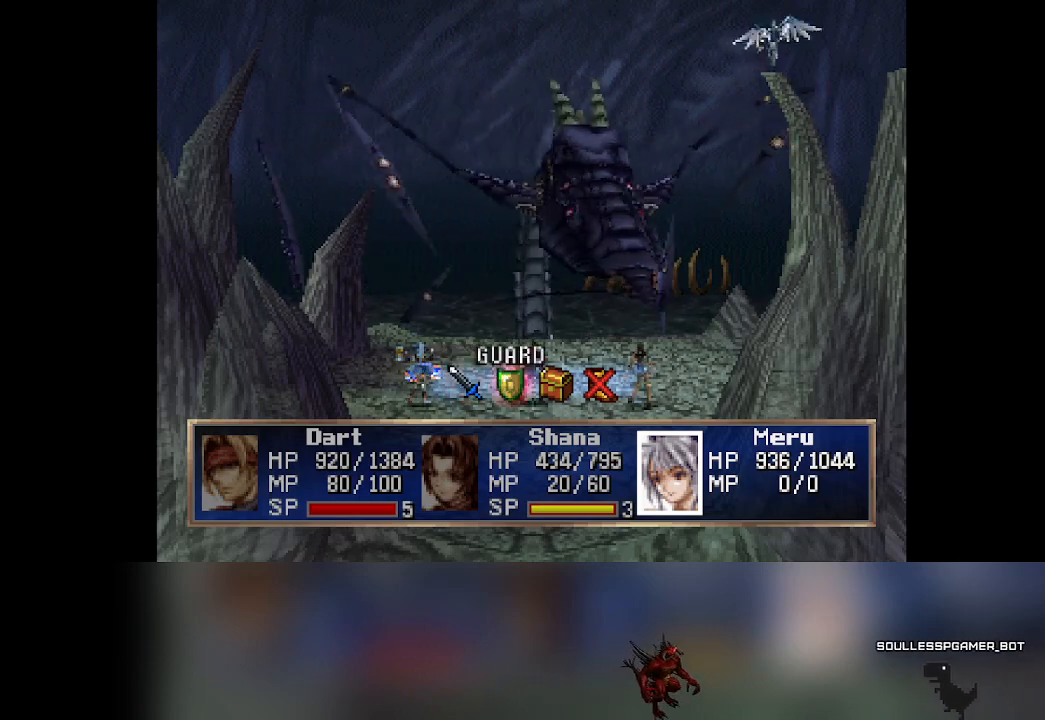
{"dt_ms": 1000, "buttons": [], "left_stick": "center"}
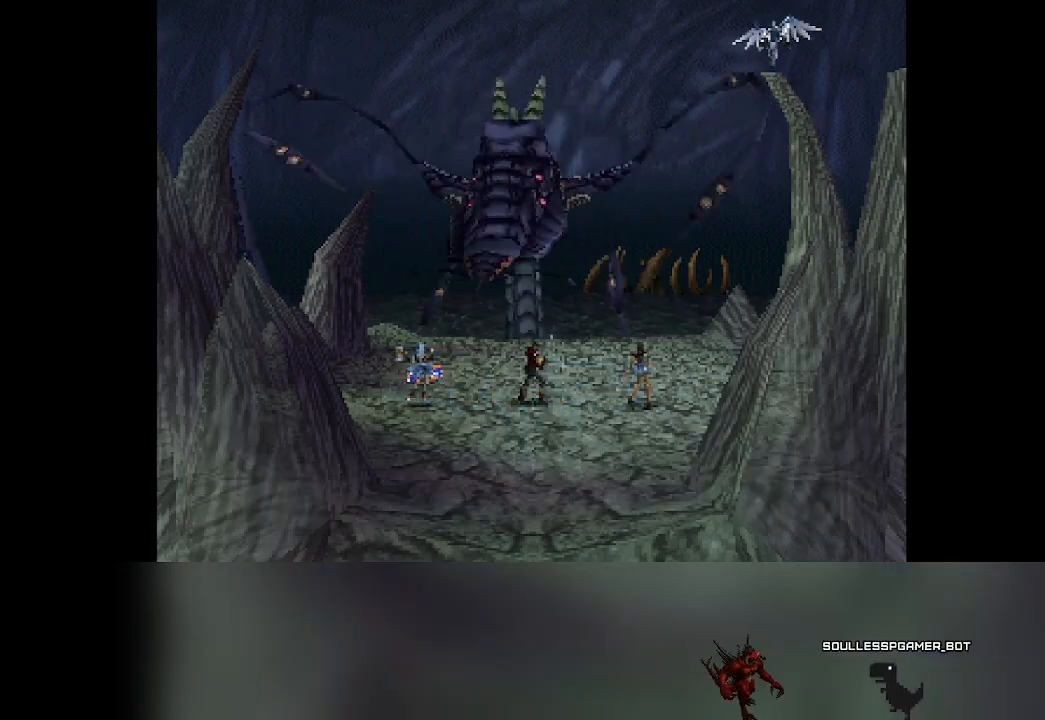
{"dt_ms": 500, "buttons": [], "left_stick": "center", "events": []}
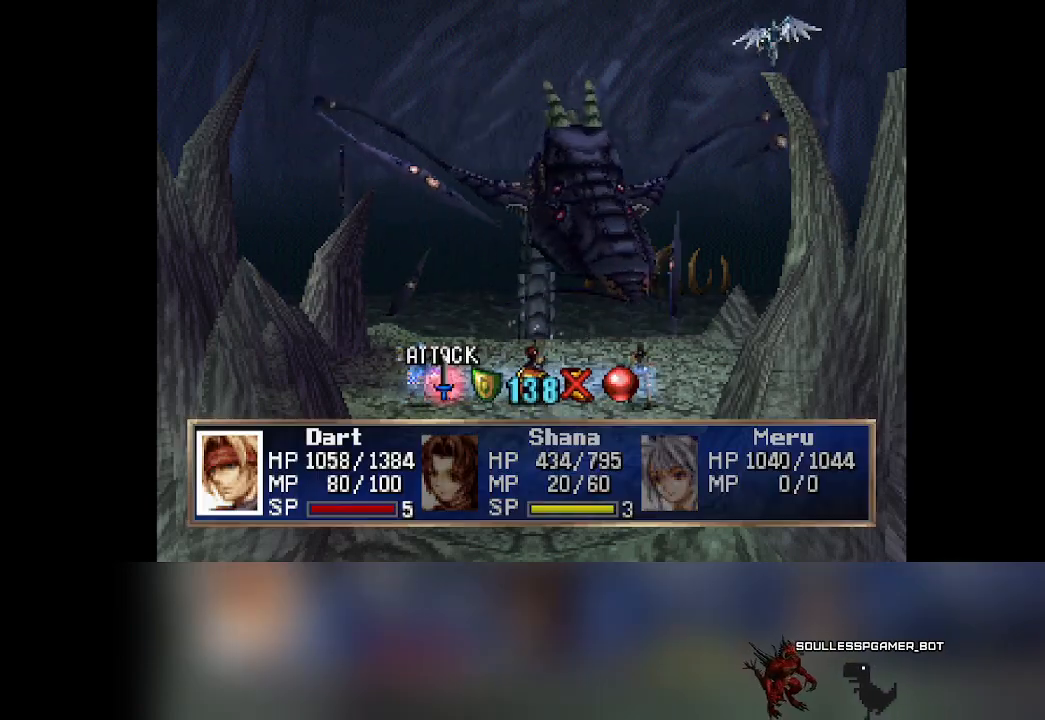
{"dt_ms": 500, "buttons": [], "left_stick": "center", "events": []}
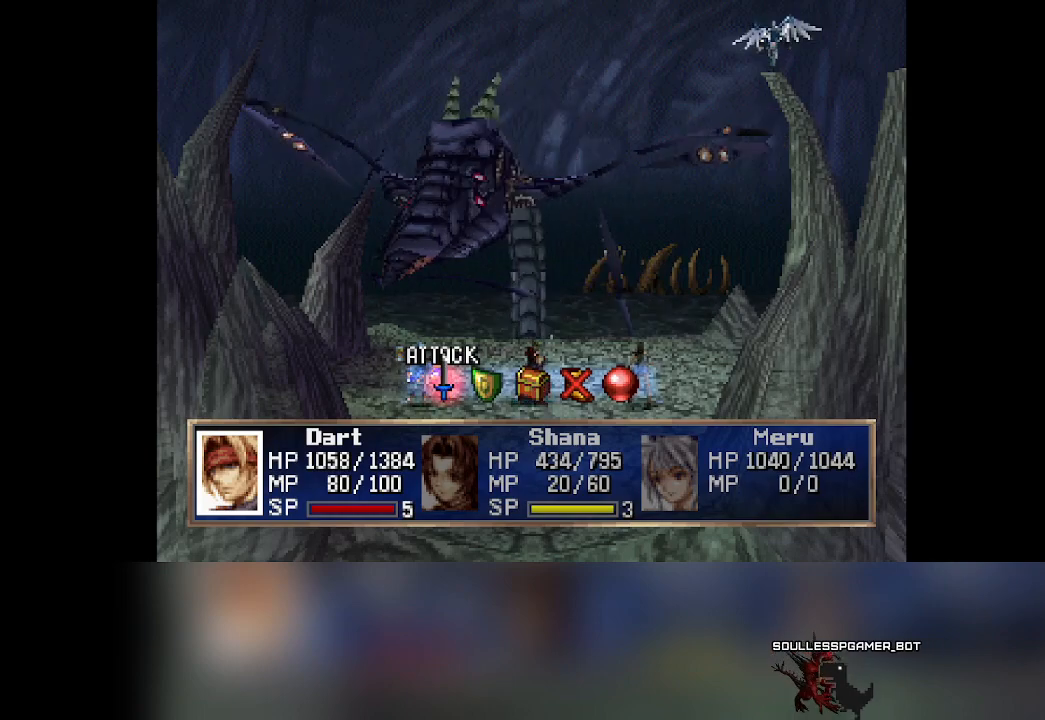
{"dt_ms": 500, "buttons": [], "left_stick": "center", "events": [[333, "DPAD_RIGHT", "down"], [367, "DPAD_RIGHT", "up"]]}
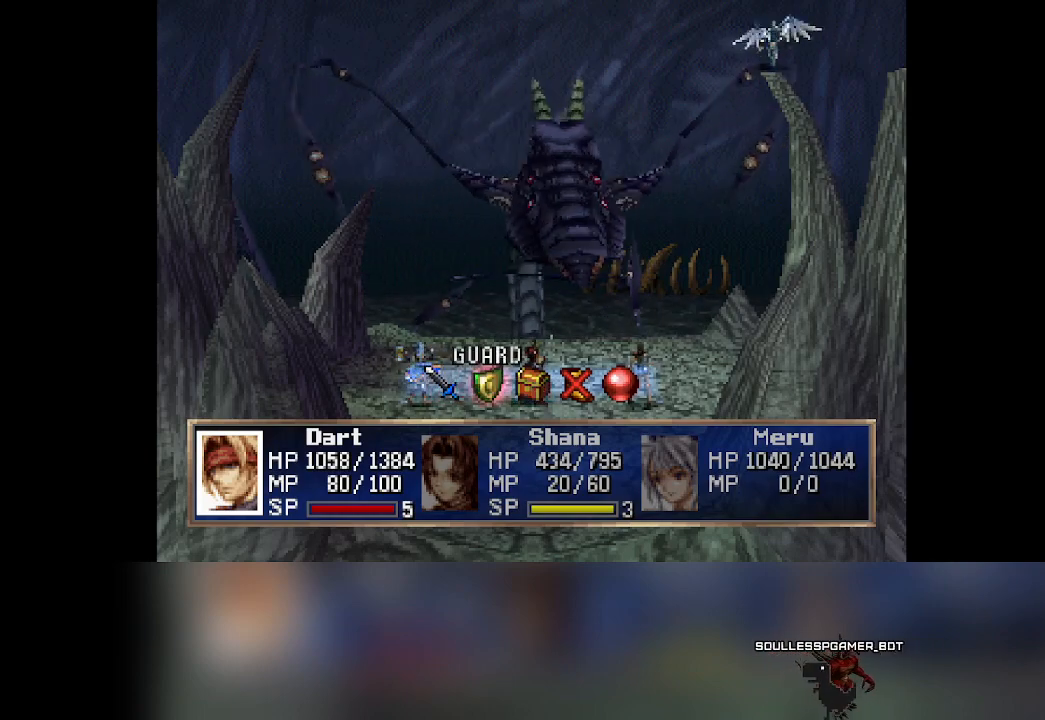
{"dt_ms": 500, "buttons": [], "left_stick": "center", "events": []}
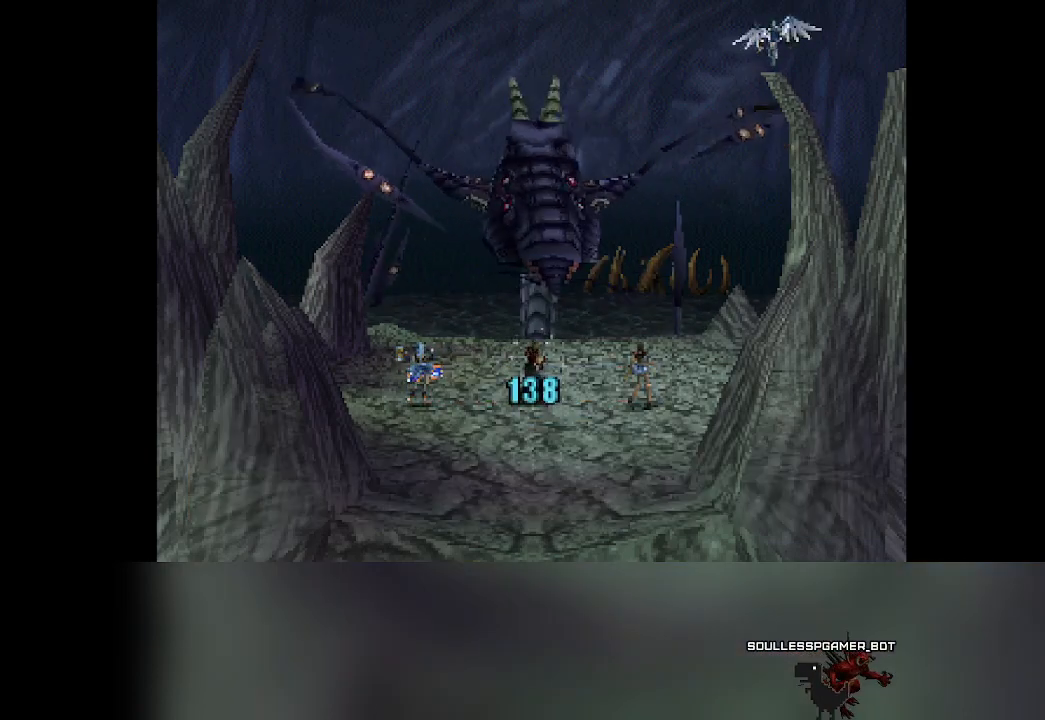
{"dt_ms": 500, "buttons": [], "left_stick": "center", "events": []}
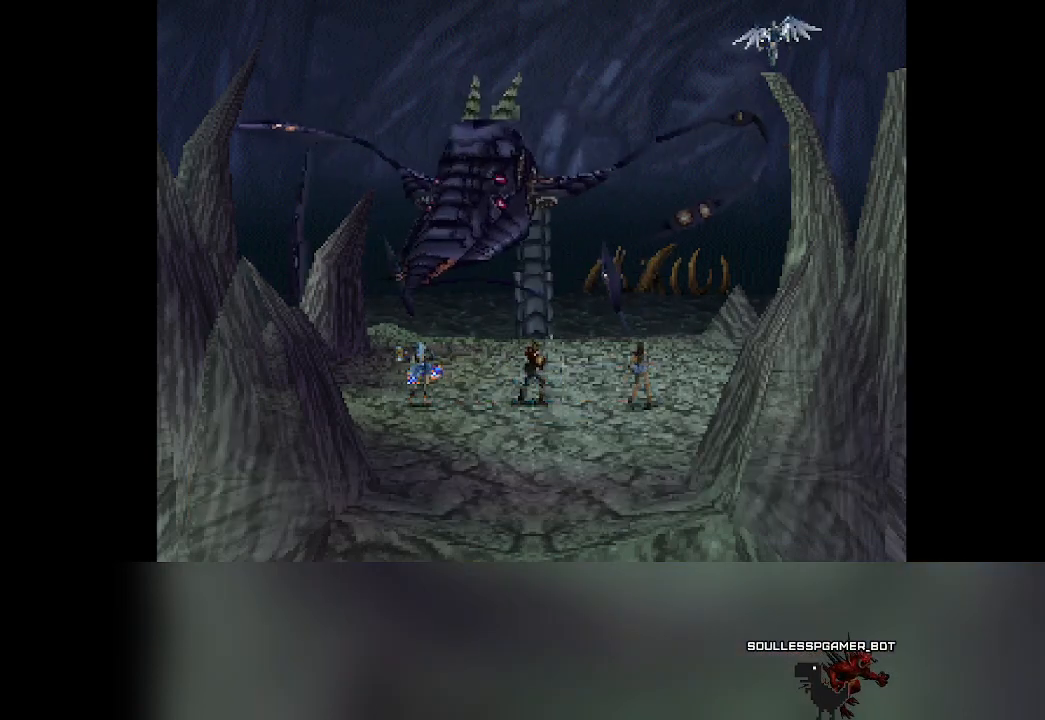
{"dt_ms": 500, "buttons": [], "left_stick": "center", "events": []}
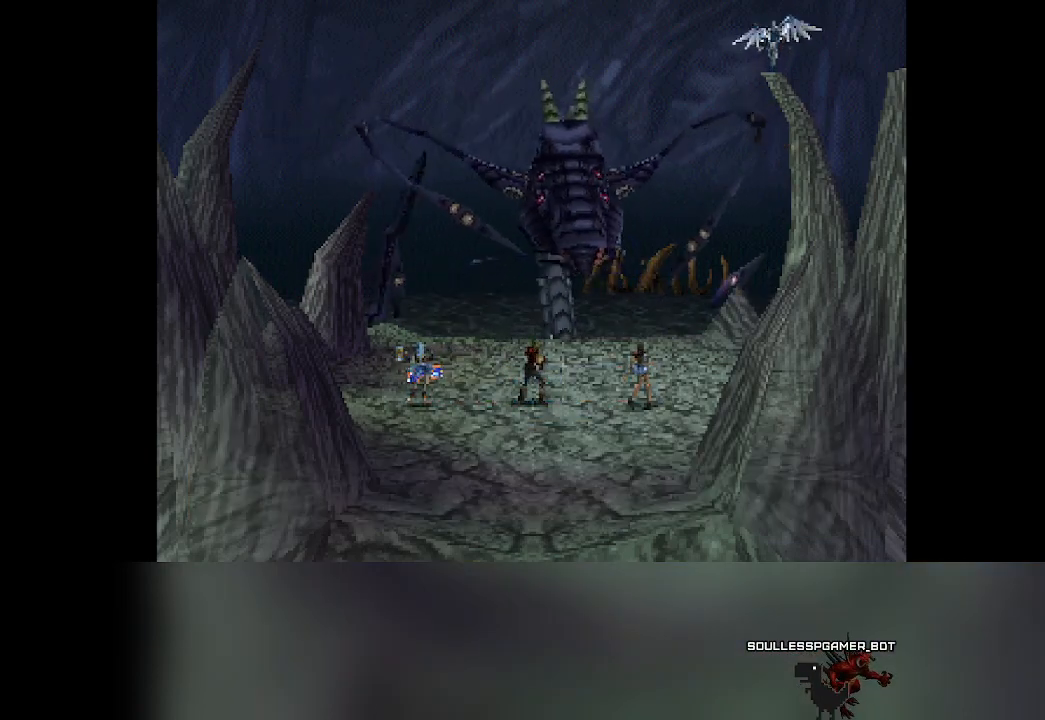
{"dt_ms": 500, "buttons": [], "left_stick": "center", "events": []}
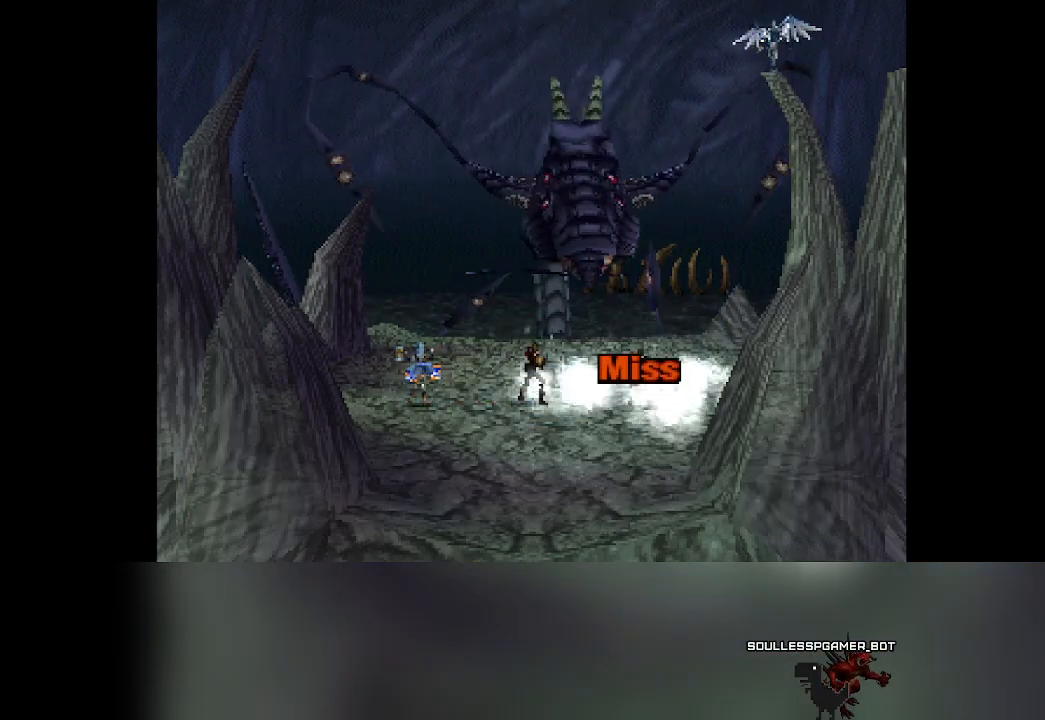
{"dt_ms": 500, "buttons": [], "left_stick": "center", "events": []}
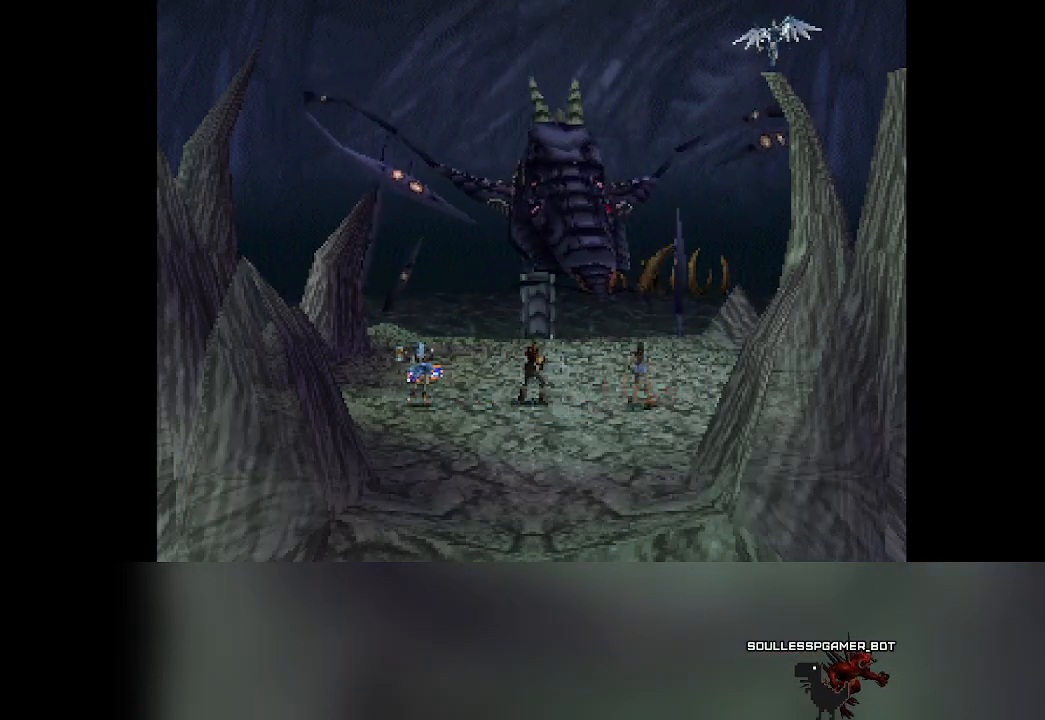
{"dt_ms": 500, "buttons": [], "left_stick": "center", "events": []}
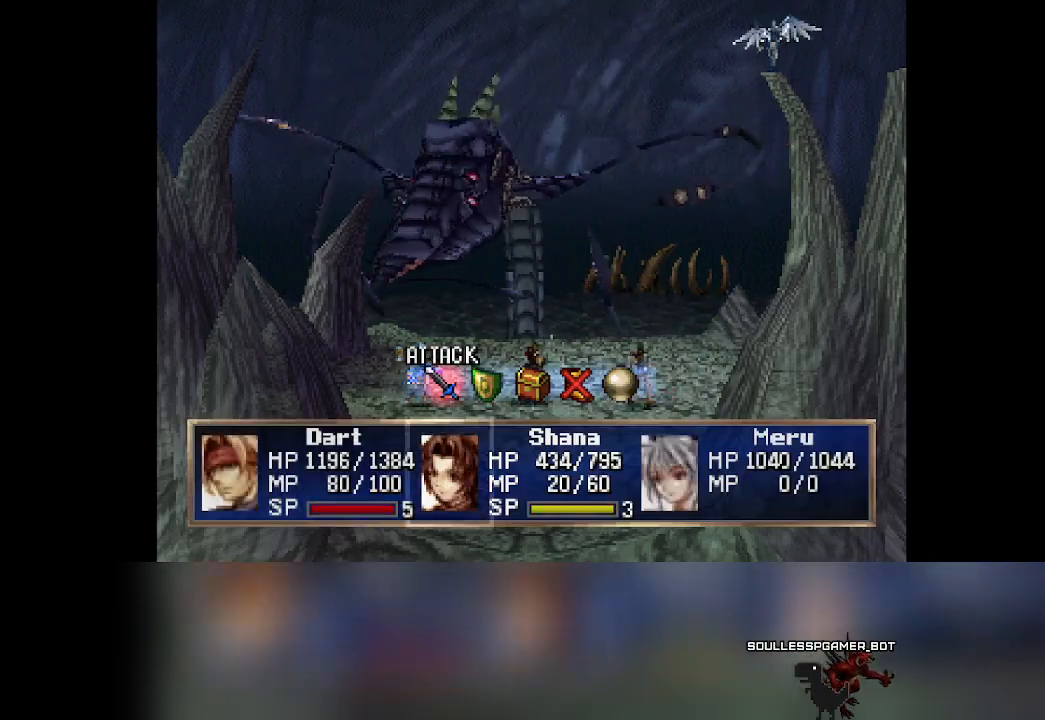
{"dt_ms": 500, "buttons": [], "left_stick": "center", "events": []}
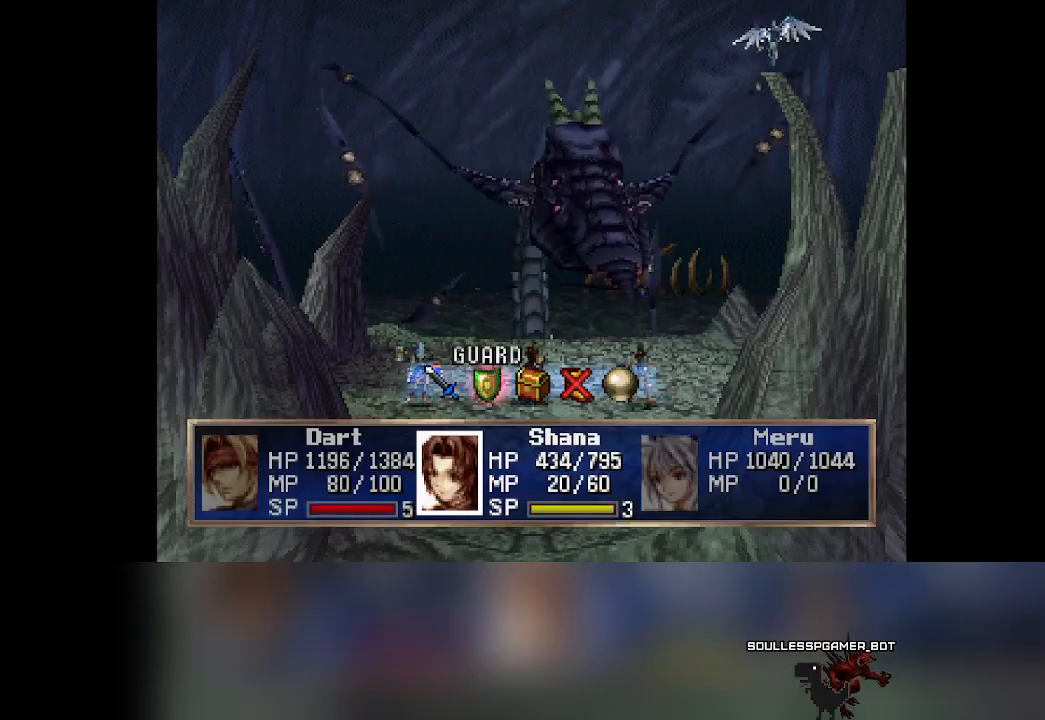
{"dt_ms": 500, "buttons": [], "left_stick": "center", "events": [[33, "DPAD_RIGHT", "down"], [67, "DPAD_RIGHT", "up"], [400, "DPAD_LEFT", "down"], [450, "DPAD_LEFT", "up"]]}
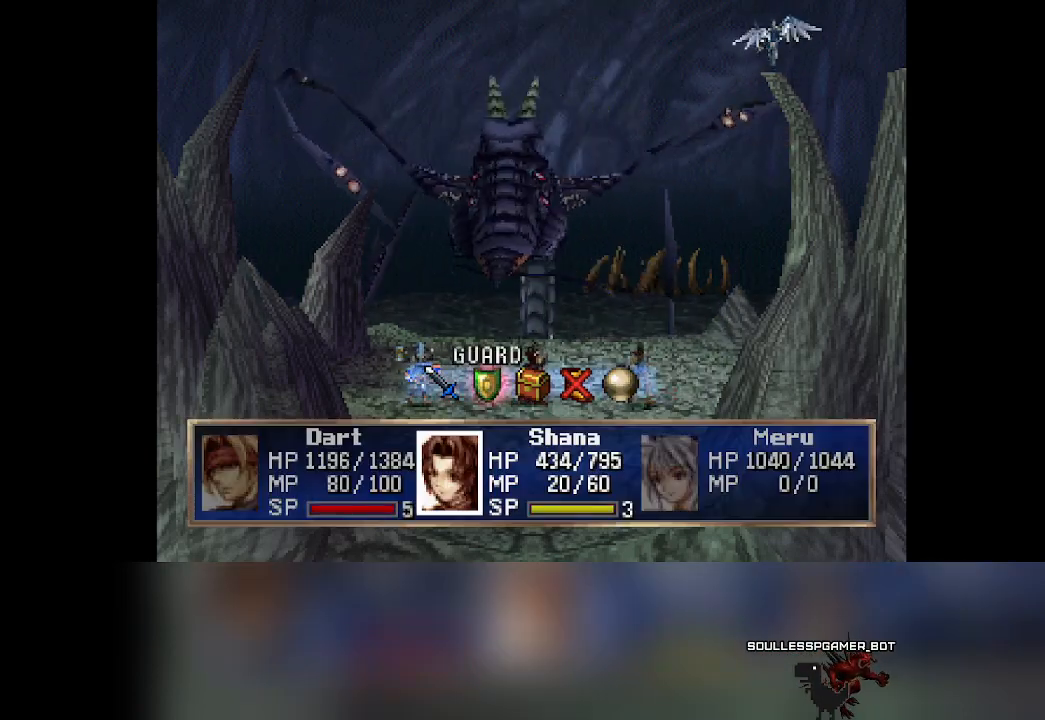
{"dt_ms": 500, "buttons": [], "left_stick": "center"}
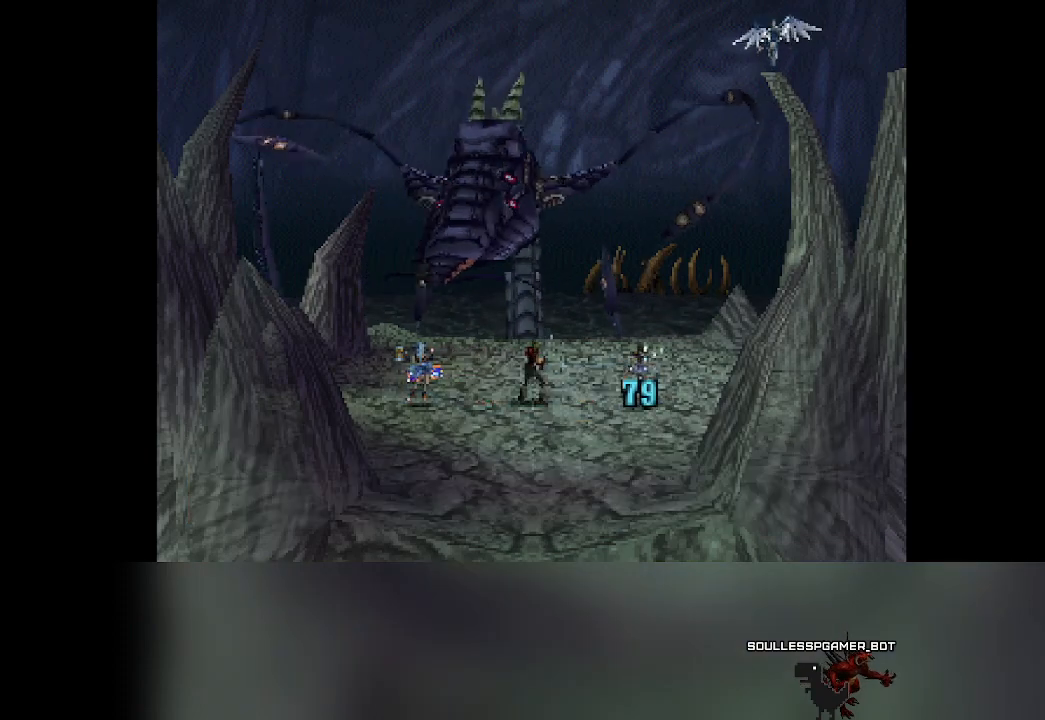
{"dt_ms": 500, "buttons": [], "left_stick": "center", "events": []}
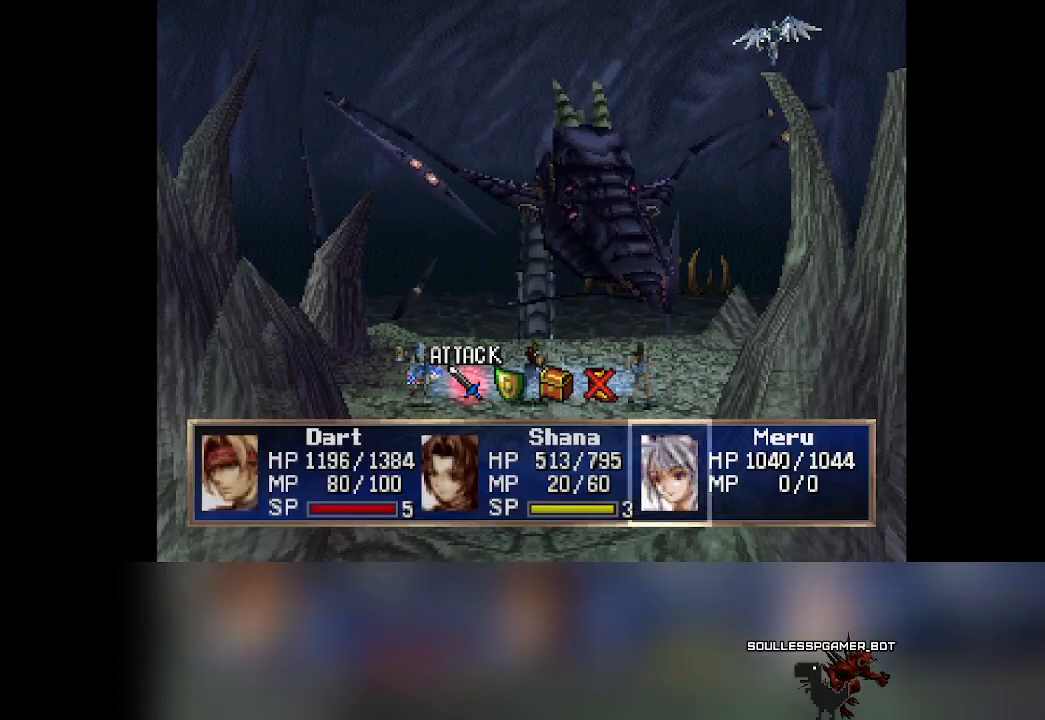
{"dt_ms": 500, "buttons": [], "left_stick": "center", "events": [[317, "DPAD_RIGHT", "down"], [333, "DPAD_RIGHT", "up"]]}
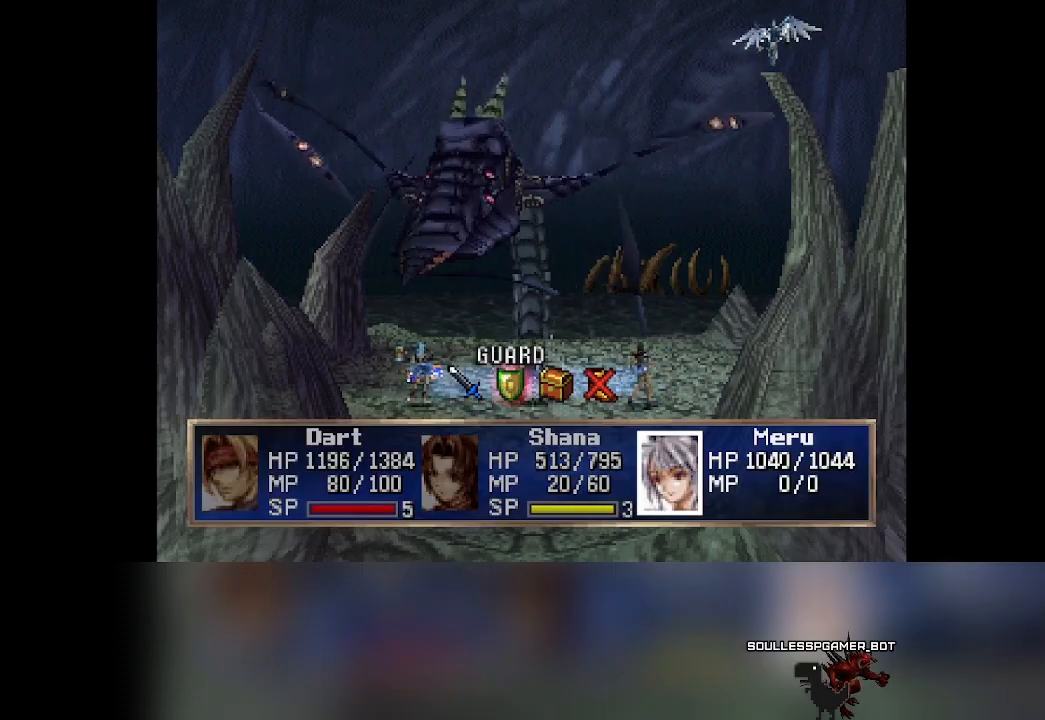
{"dt_ms": 500, "buttons": [], "left_stick": "center", "events": []}
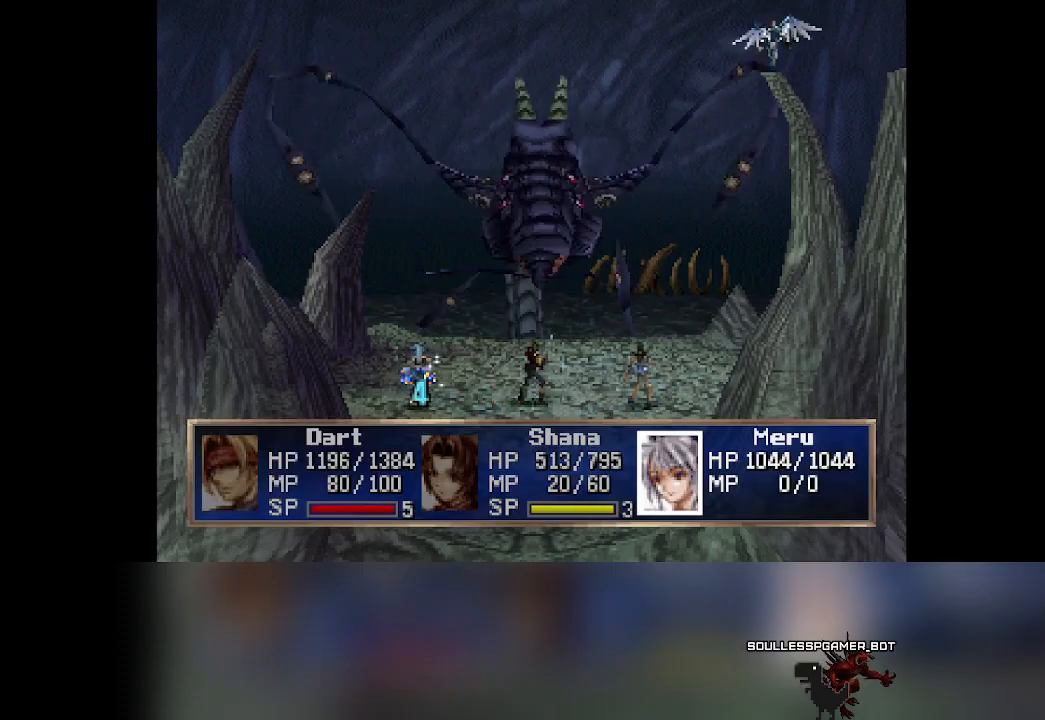
{"dt_ms": 500, "buttons": [], "left_stick": "center", "events": []}
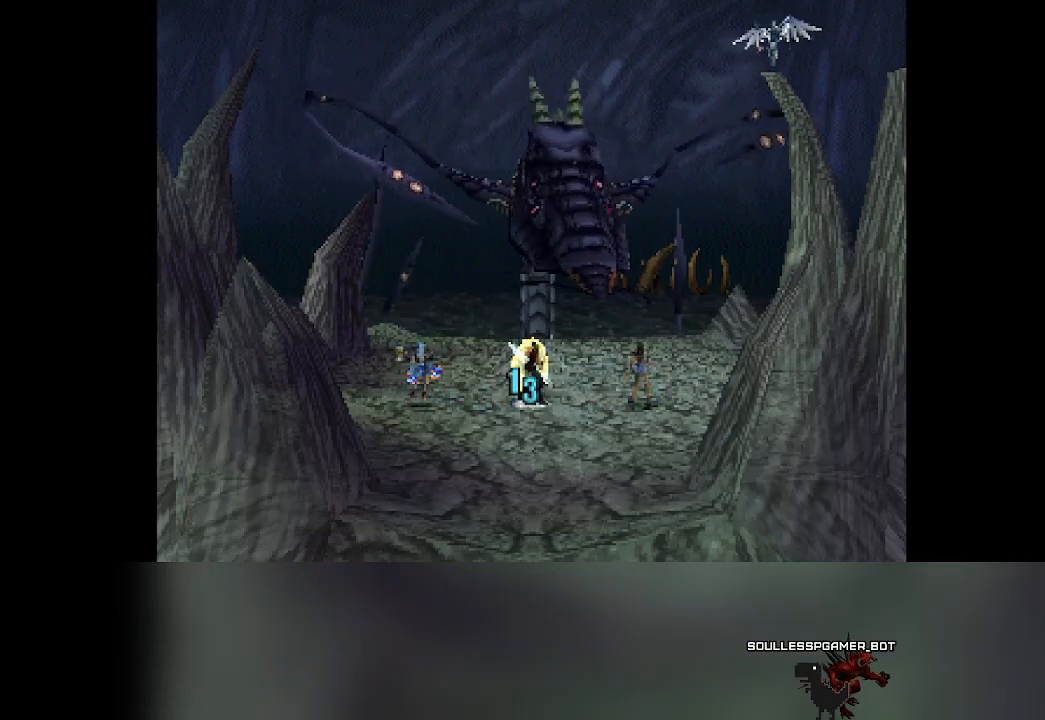
{"dt_ms": 500, "buttons": [], "left_stick": "center", "events": [[283, "DPAD_RIGHT", "down"], [300, "DPAD_RIGHT", "up"]]}
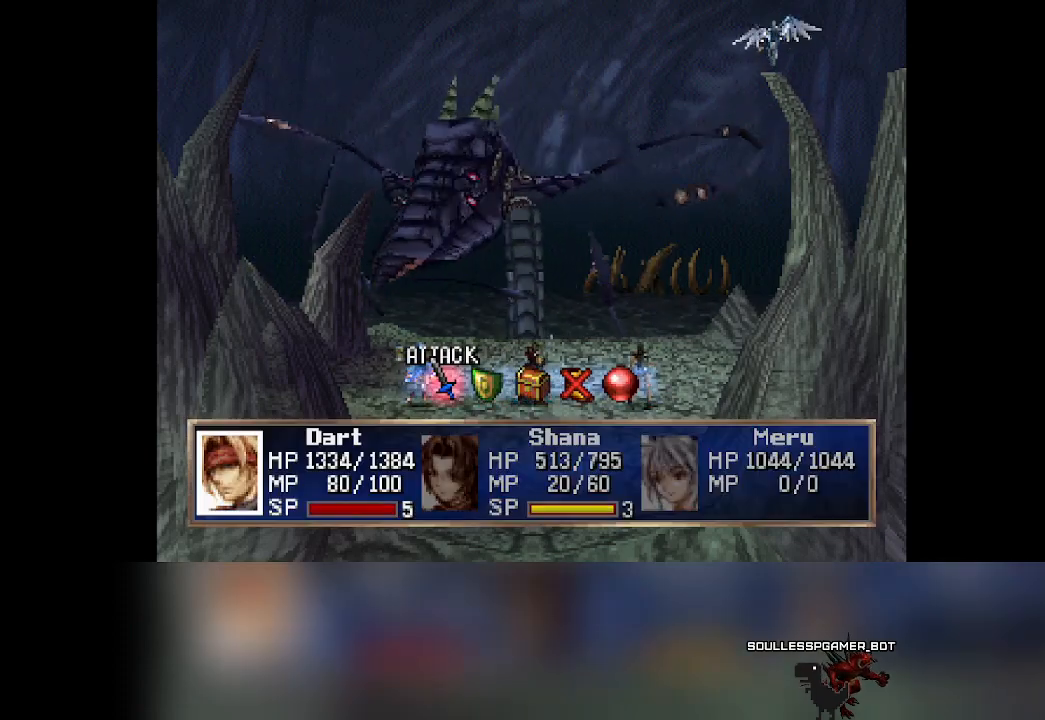
{"dt_ms": 500, "buttons": [], "left_stick": "center", "events": [[417, "DPAD_RIGHT", "down"], [450, "DPAD_RIGHT", "up"]]}
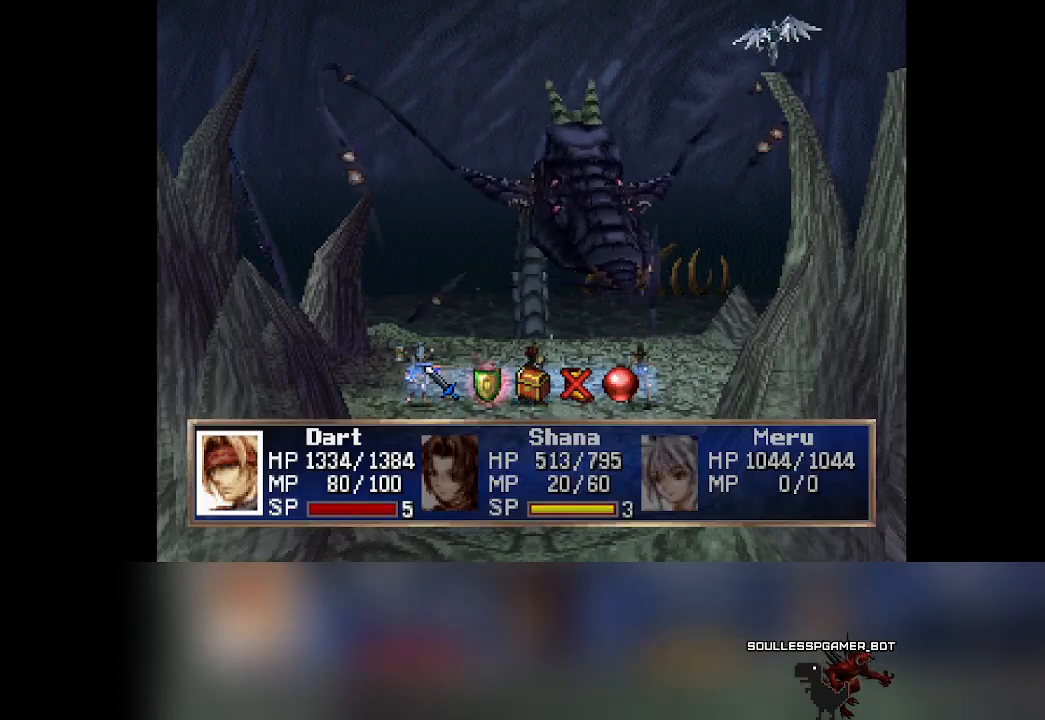
{"dt_ms": 500, "buttons": [], "left_stick": "center", "events": []}
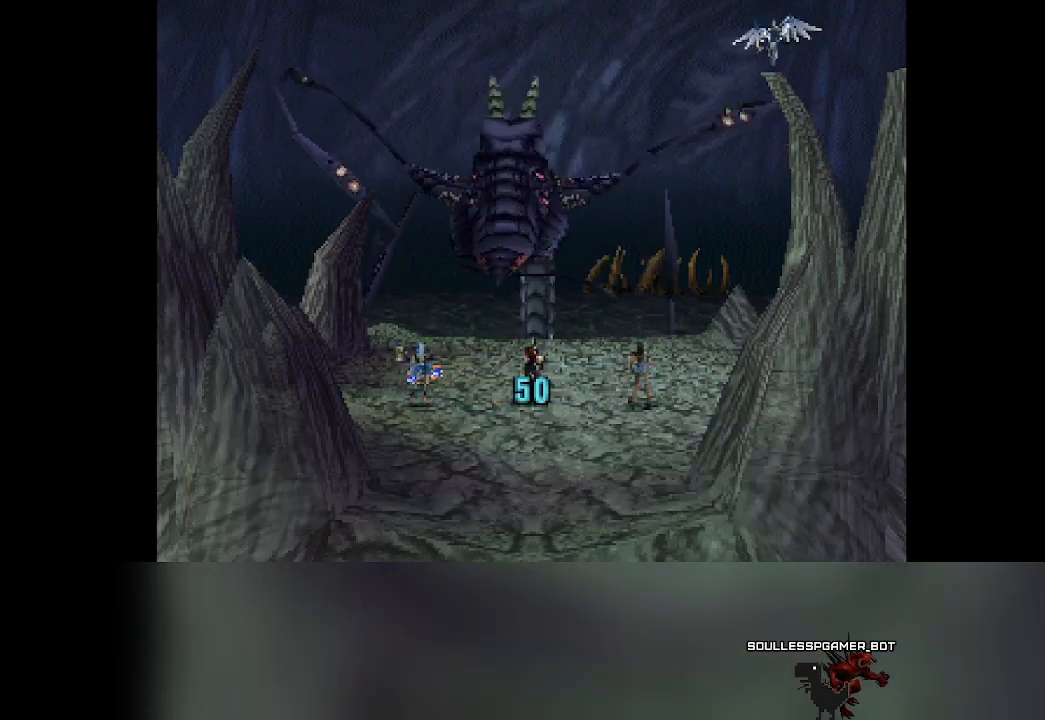
{"dt_ms": 500, "buttons": [], "left_stick": "center", "events": []}
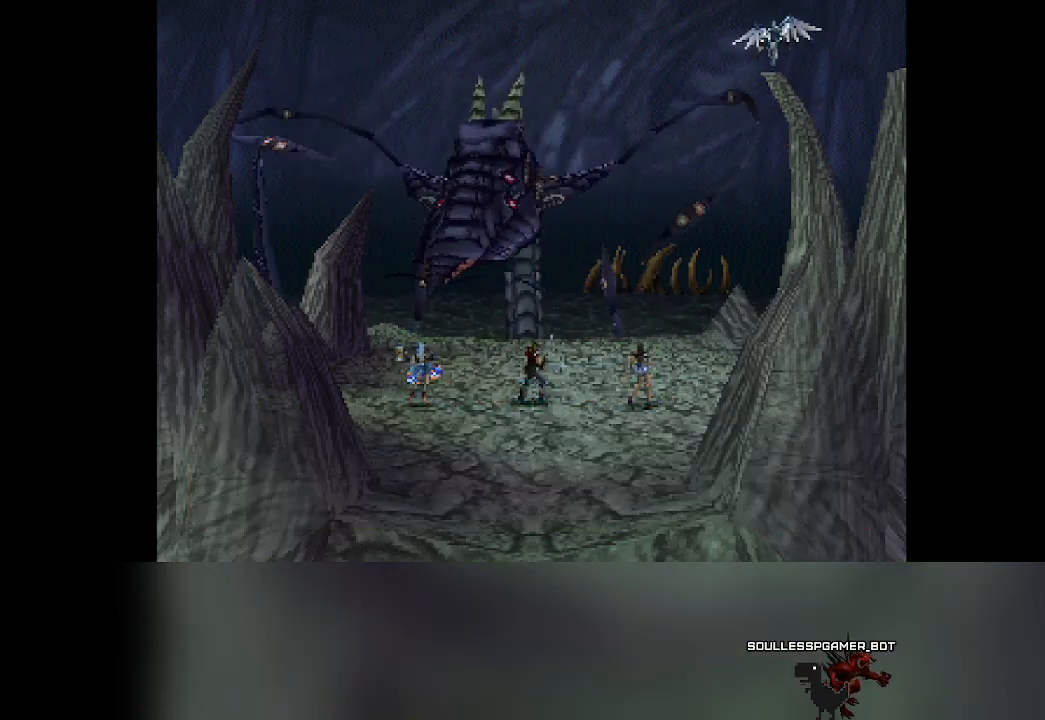
{"dt_ms": 500, "buttons": [], "left_stick": "center", "events": []}
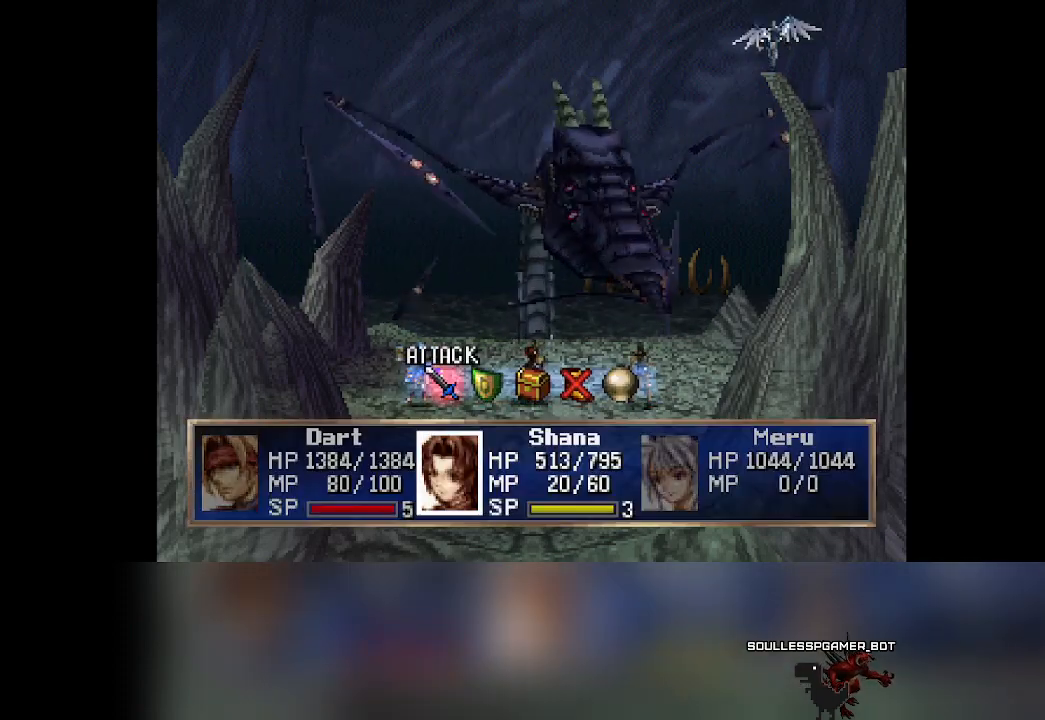
{"dt_ms": 1000, "buttons": [], "left_stick": "center"}
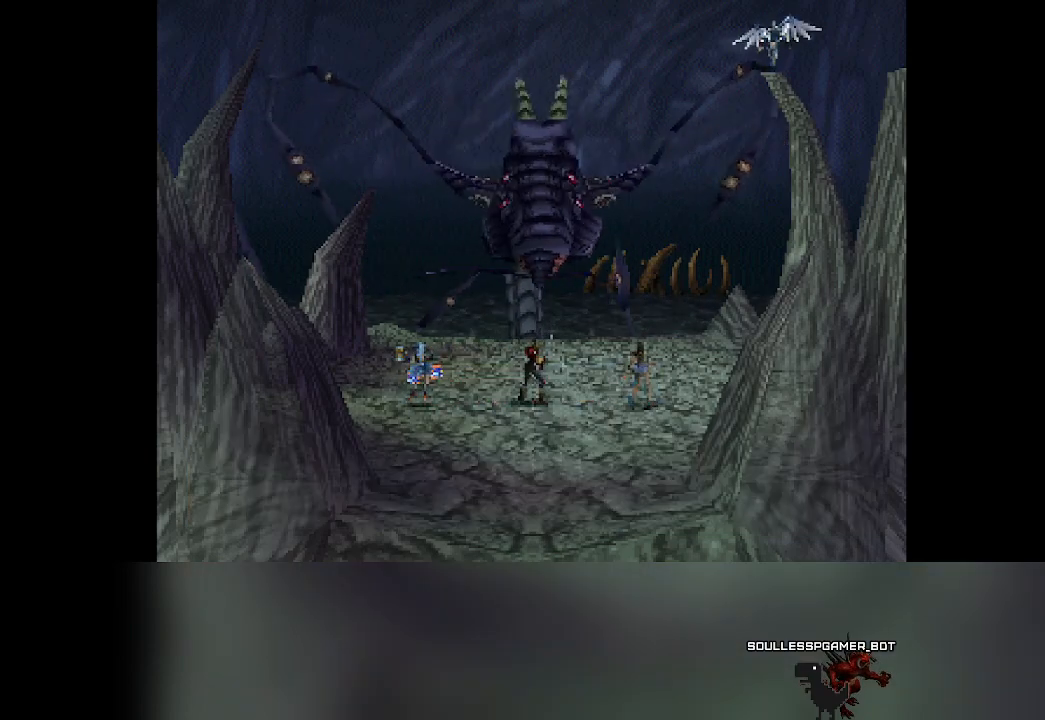
{"dt_ms": 500, "buttons": [], "left_stick": "center", "events": []}
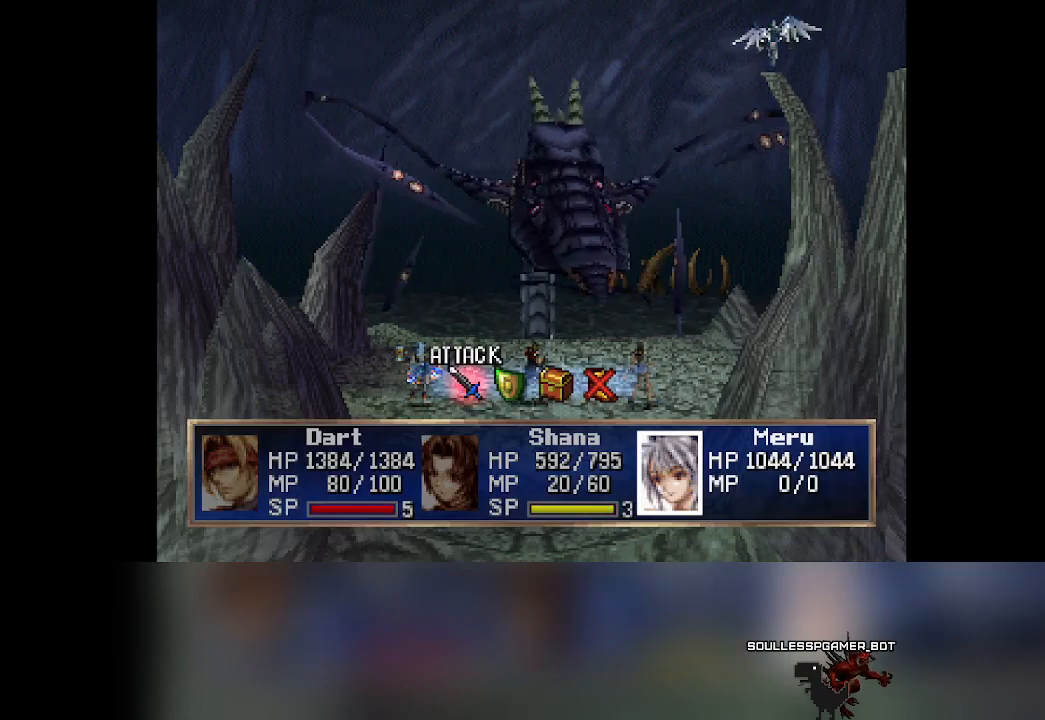
{"dt_ms": 500, "buttons": [], "left_stick": "center", "events": [[117, "DPAD_RIGHT", "down"], [133, "DPAD_RIGHT", "up"]]}
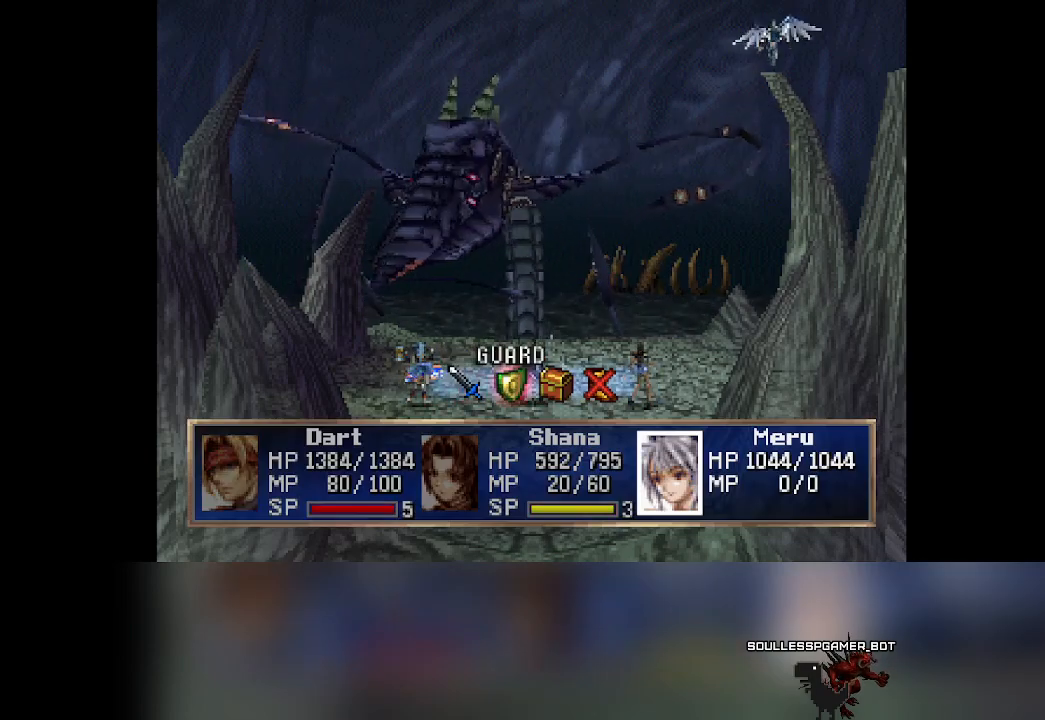
{"dt_ms": 500, "buttons": [], "left_stick": "center", "events": []}
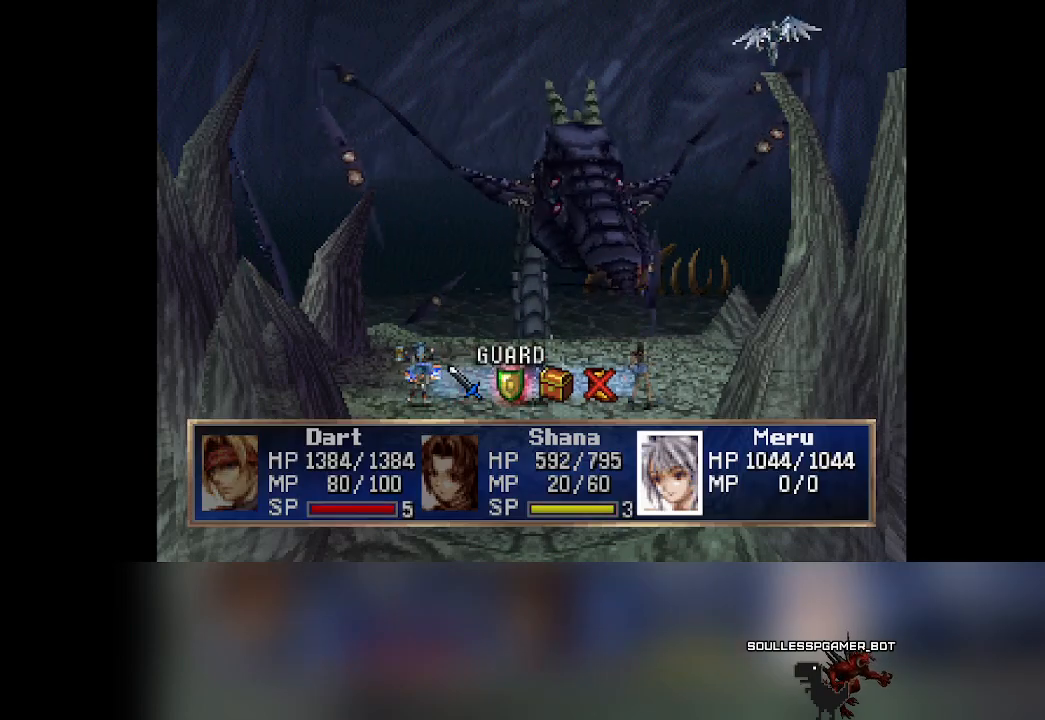
{"dt_ms": 500, "buttons": [], "left_stick": "center", "events": [[150, "DPAD_LEFT", "down"], [200, "DPAD_LEFT", "up"]]}